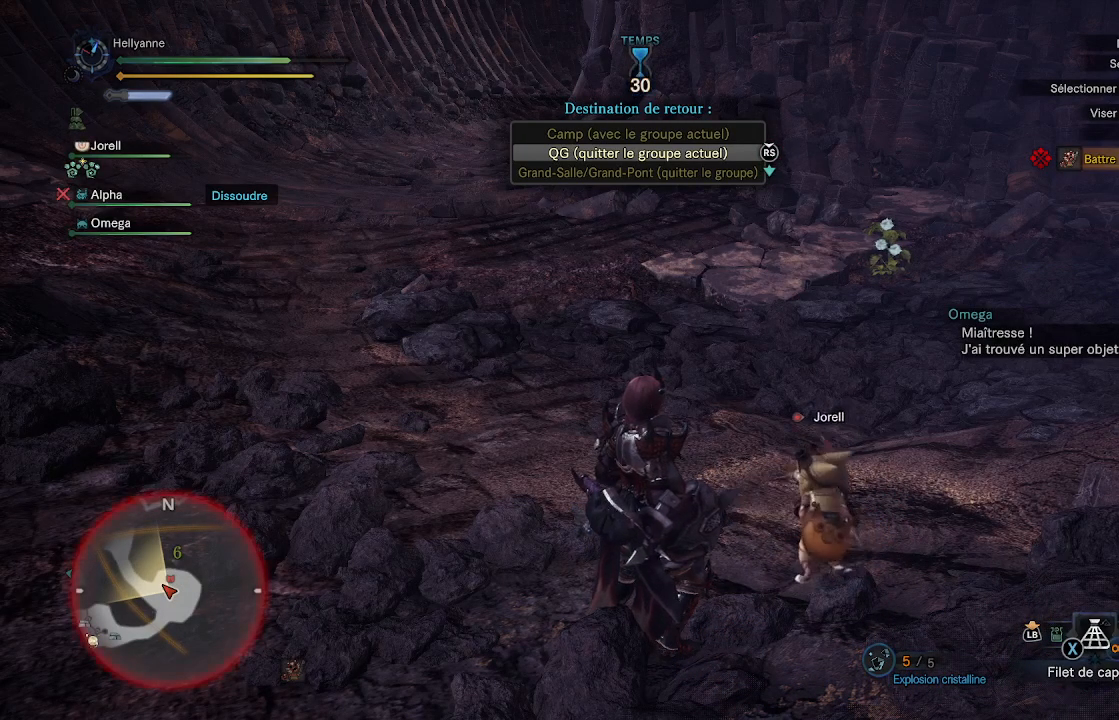
Gameplay with a controller (Xbox layout); each line is a JSON object with the inputs held at the frame after it. "events" lists button and stick changes between this image and that frame as [ms after this image, input, new state], when the widget could be followed in between.
{"buttons": [], "left_stick": "up", "right_stick": "center", "events": [[433, "left_stick", "up"]]}
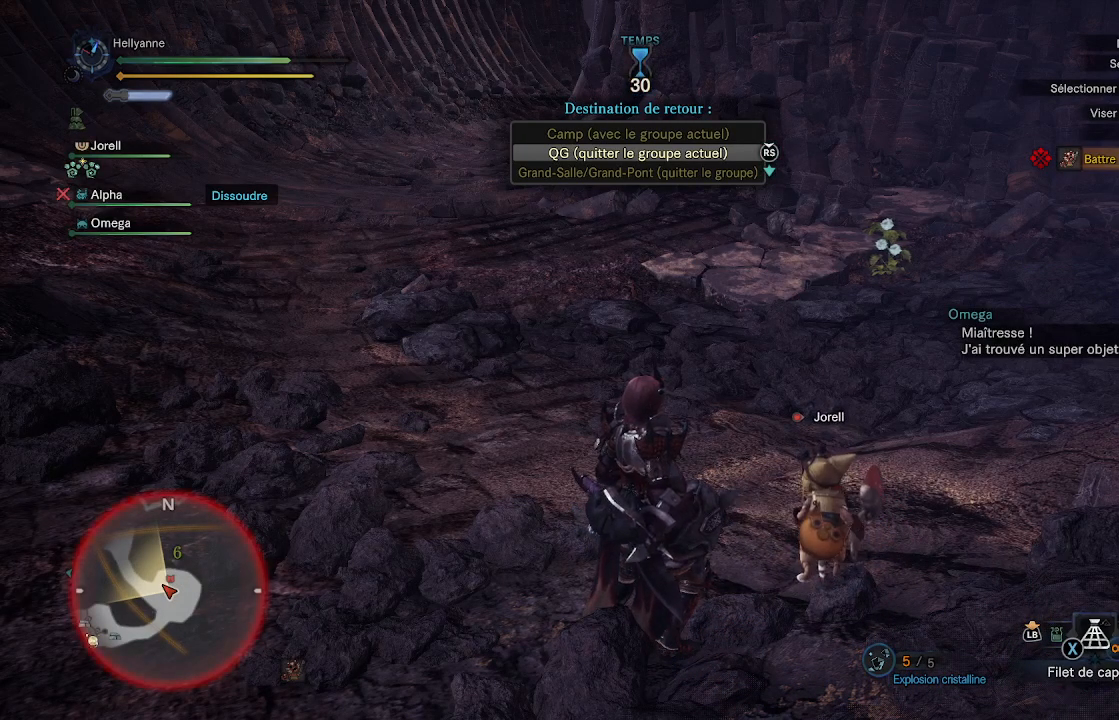
{"buttons": [], "left_stick": "up", "right_stick": "center", "events": [[267, "L3", "down"], [467, "L3", "up"]]}
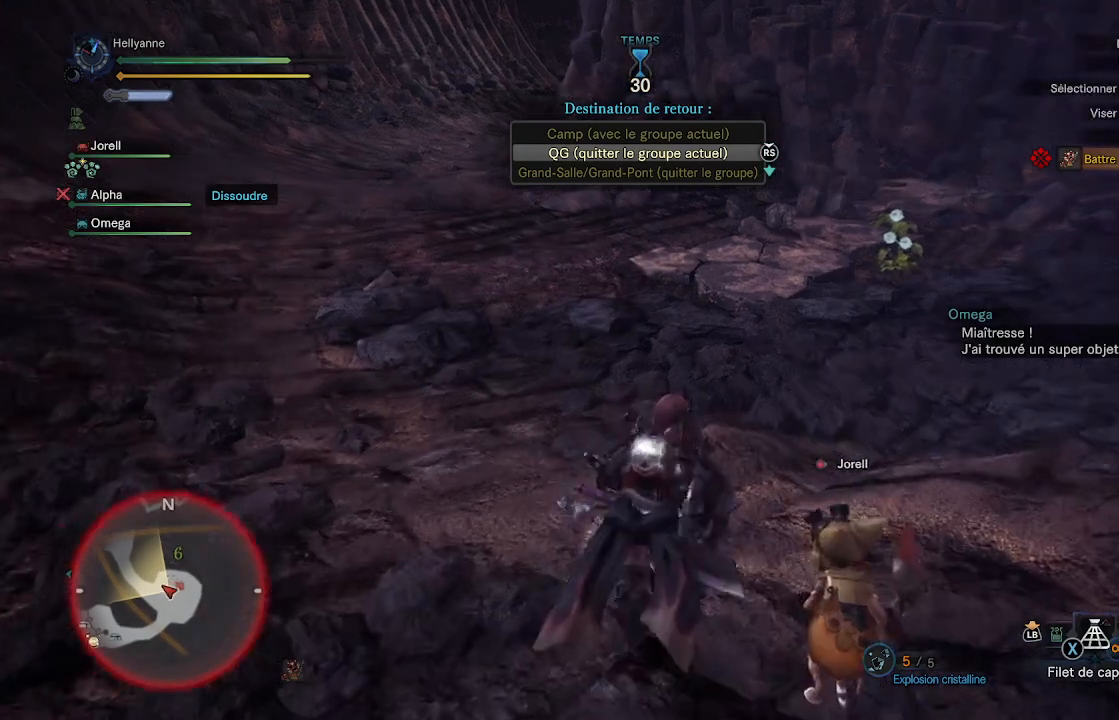
{"buttons": [], "left_stick": "up-right", "right_stick": "center", "events": [[467, "left_stick", "up-right"]]}
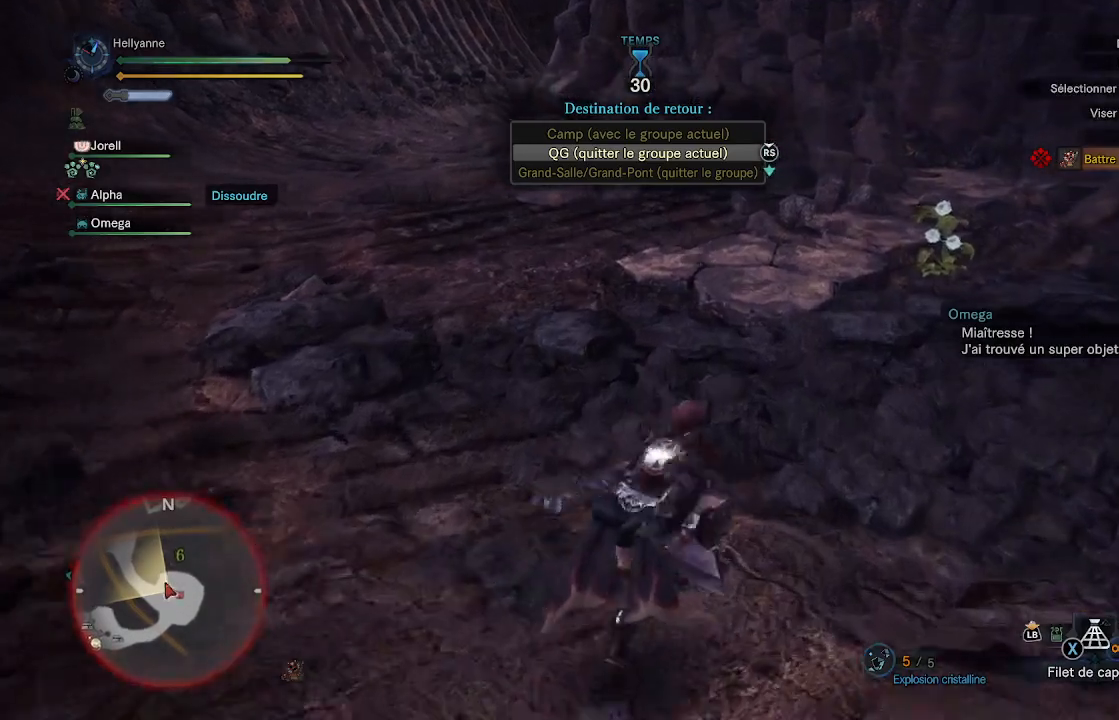
{"buttons": [], "left_stick": "up-right", "right_stick": "up-right", "events": [[383, "right_stick", "up-right"]]}
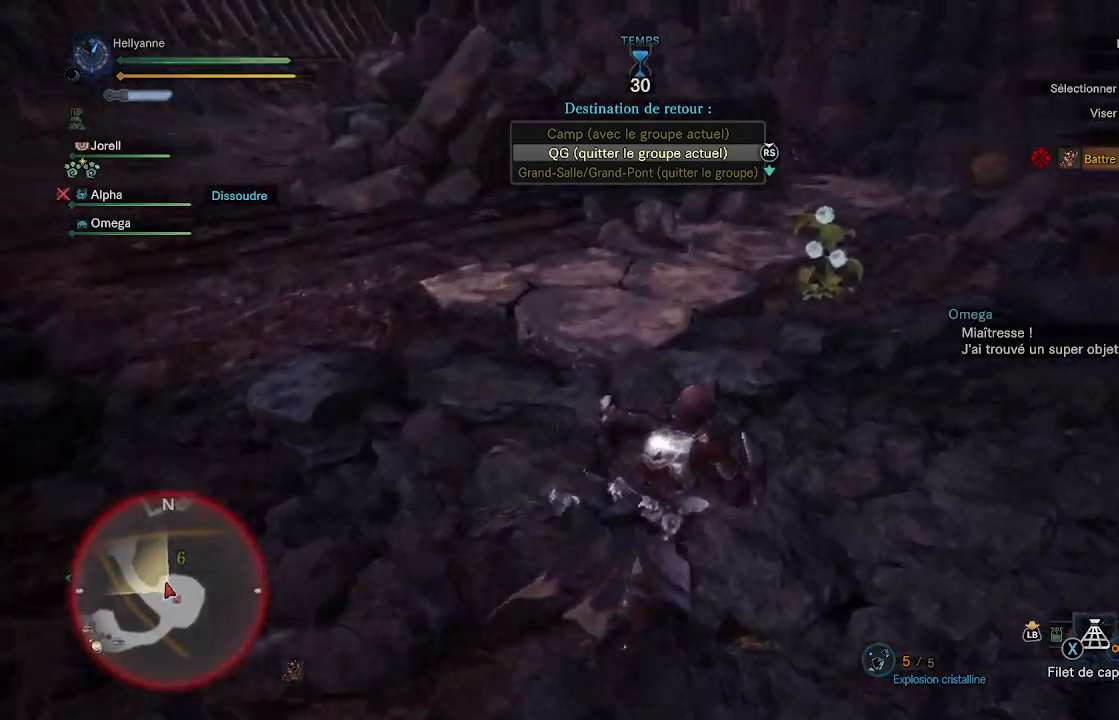
{"buttons": [], "left_stick": "up-left", "right_stick": "right", "events": [[33, "left_stick", "up"], [283, "right_stick", "center"], [383, "right_stick", "right"], [433, "left_stick", "up-left"]]}
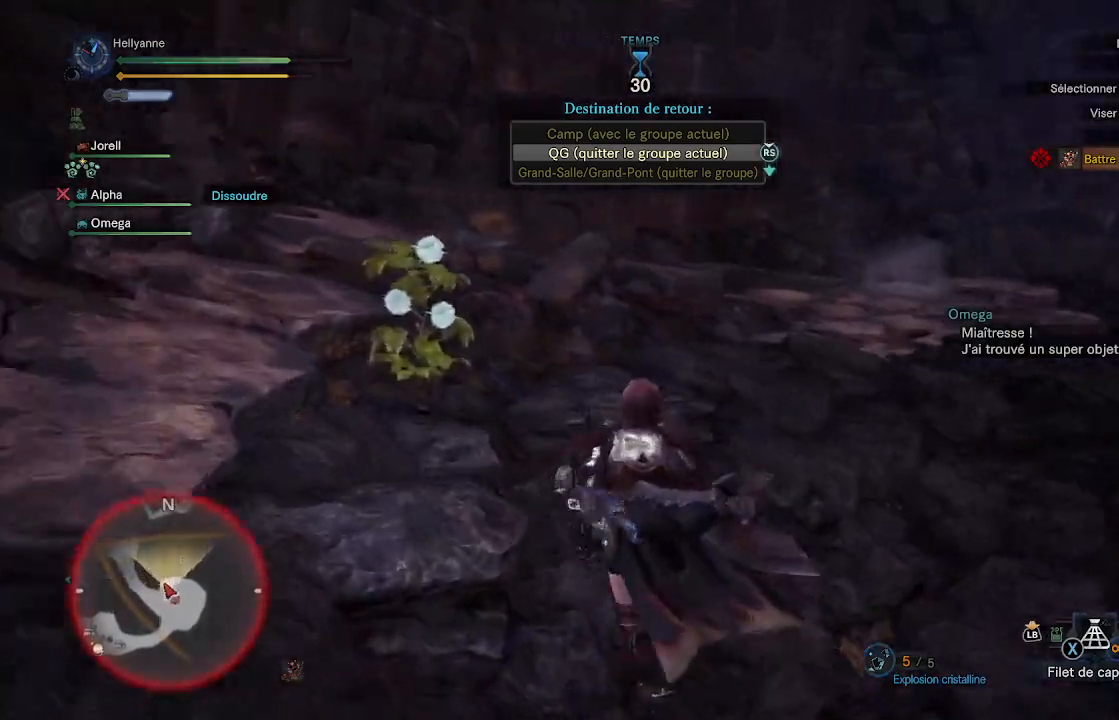
{"buttons": [], "left_stick": "up-left", "right_stick": "center", "events": [[100, "right_stick", "center"]]}
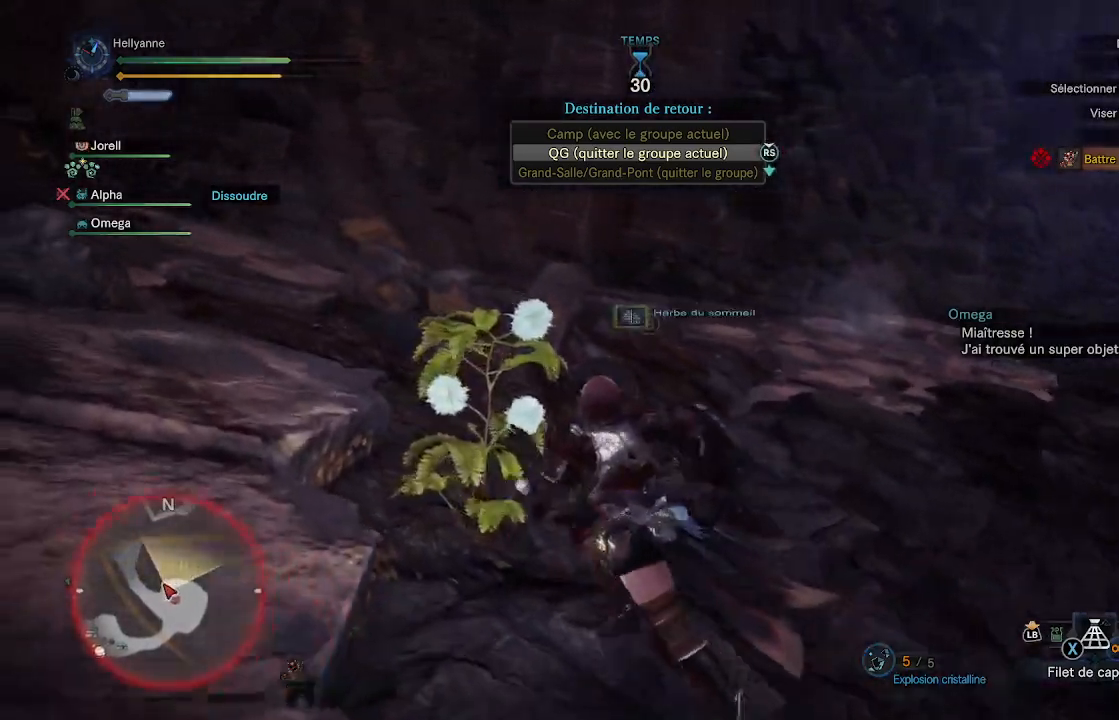
{"buttons": [], "left_stick": "up-right", "right_stick": "center", "events": [[117, "B", "down"], [200, "left_stick", "up"], [217, "B", "up"], [267, "B", "down"], [333, "B", "up"], [467, "left_stick", "up-right"]]}
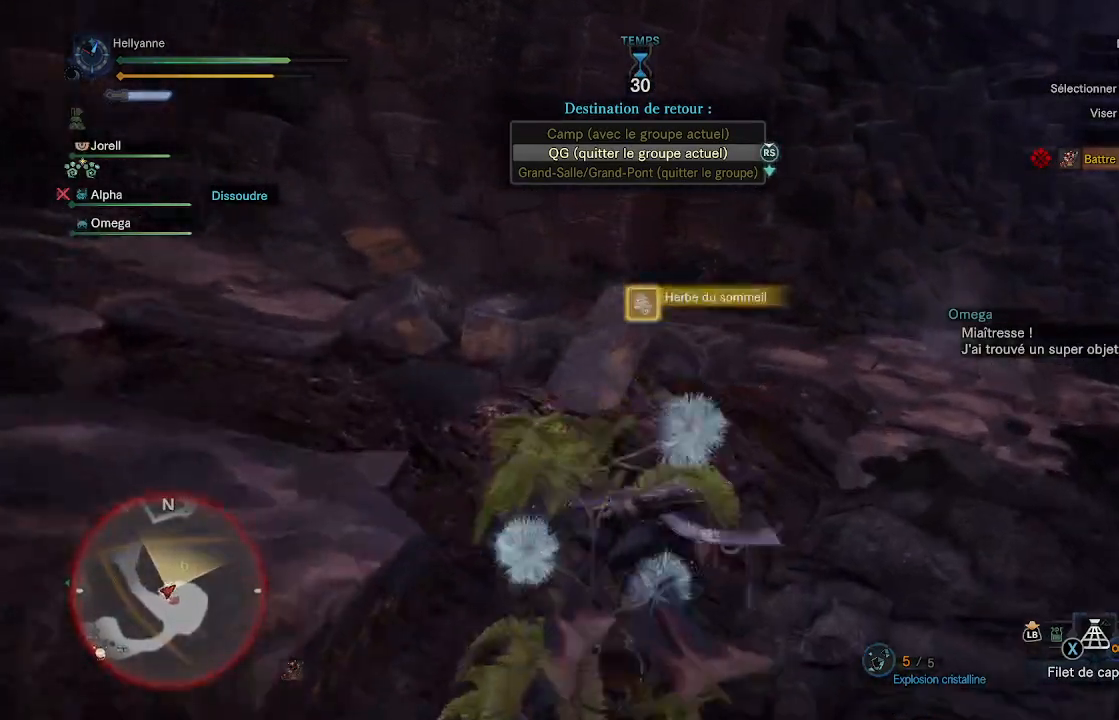
{"buttons": [], "left_stick": "up-right", "right_stick": "center", "events": [[50, "right_stick", "up-right"], [383, "right_stick", "center"]]}
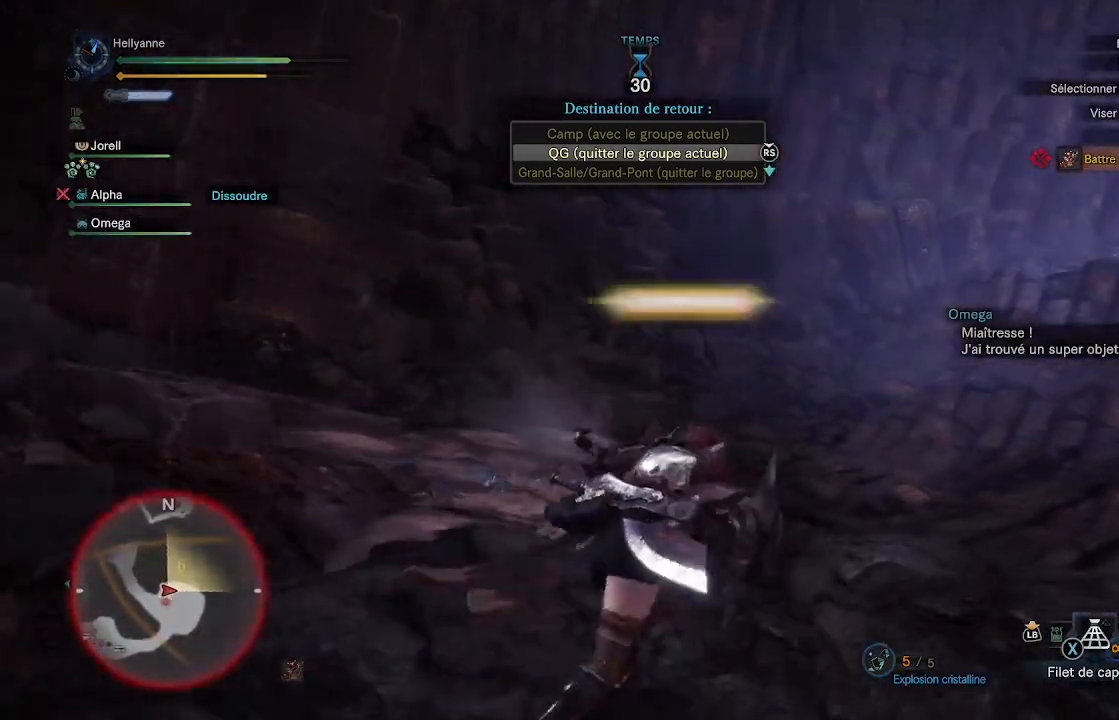
{"buttons": [], "left_stick": "up-right", "right_stick": "right", "events": [[167, "right_stick", "right"]]}
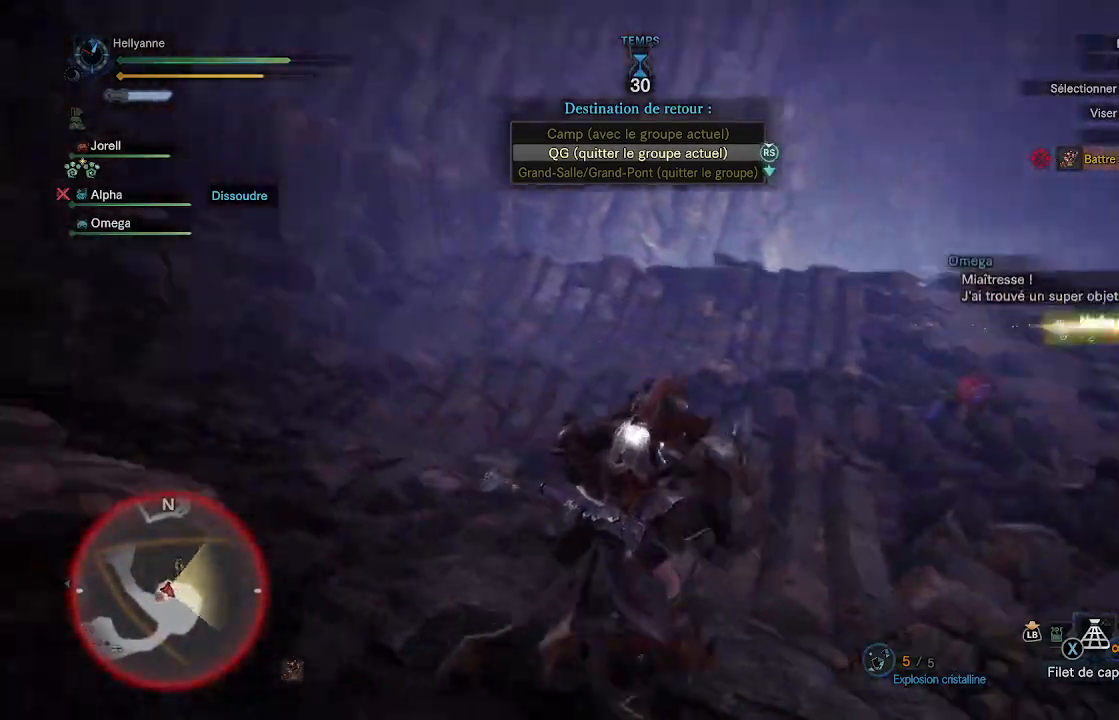
{"buttons": [], "left_stick": "up-right", "right_stick": "center", "events": [[100, "right_stick", "down-right"], [383, "right_stick", "center"]]}
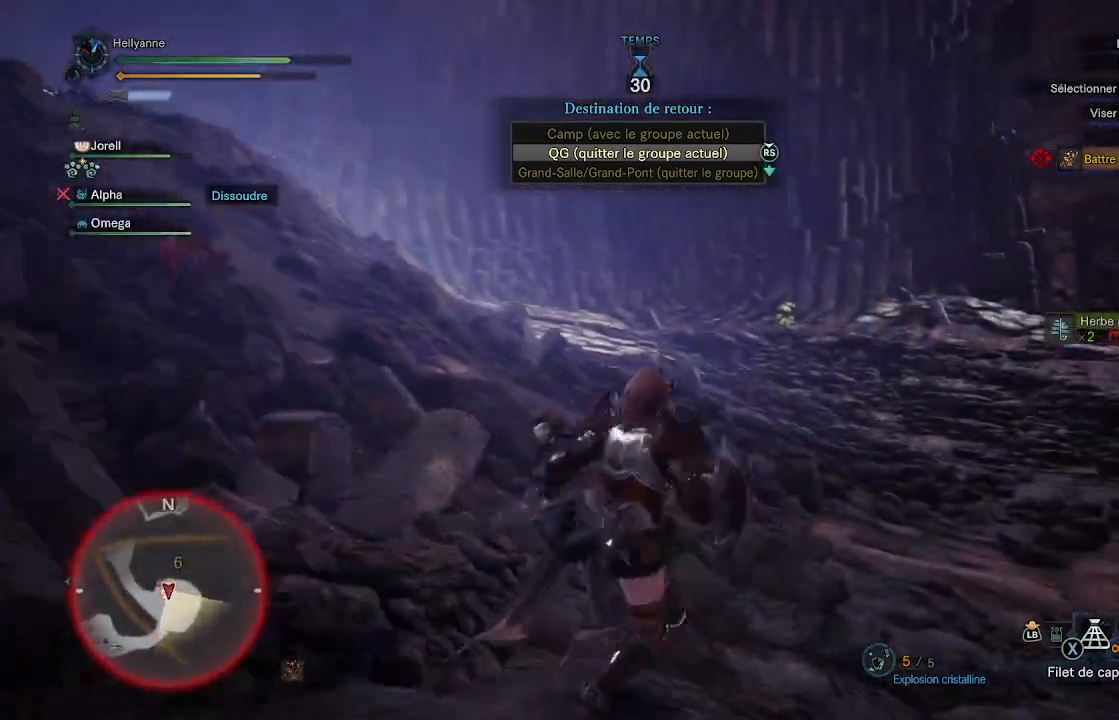
{"buttons": [], "left_stick": "up-right", "right_stick": "center", "events": []}
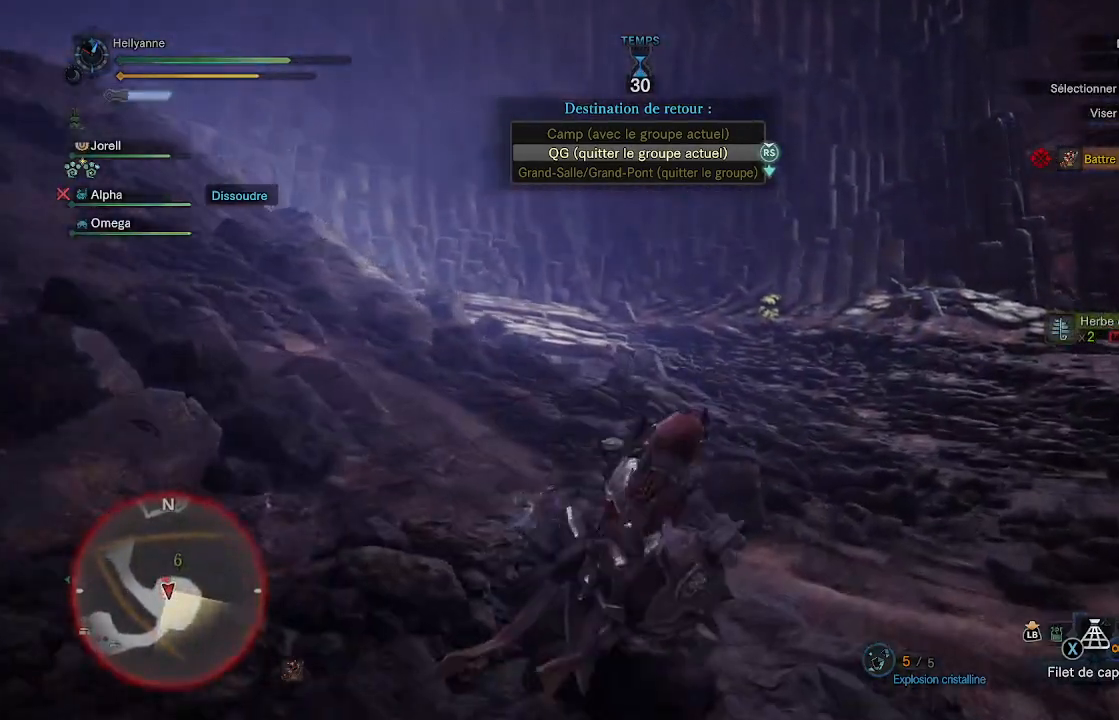
{"buttons": [], "left_stick": "up-right", "right_stick": "center", "events": [[133, "right_stick", "right"], [400, "right_stick", "center"]]}
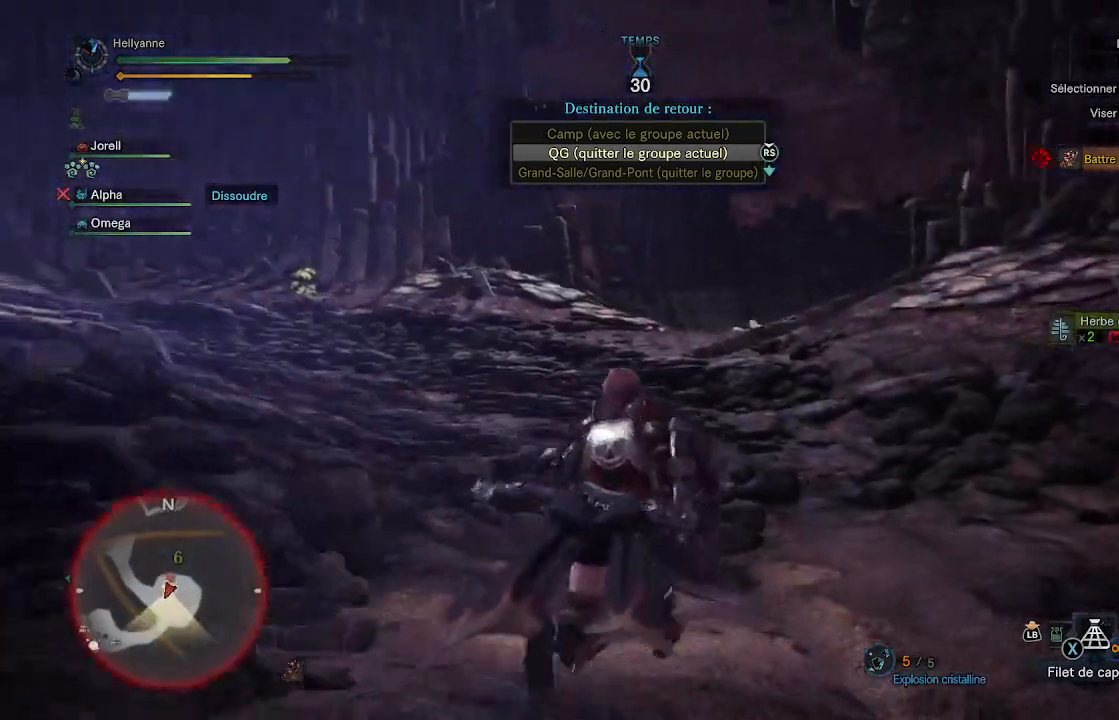
{"buttons": [], "left_stick": "up", "right_stick": "center", "events": [[383, "left_stick", "up"]]}
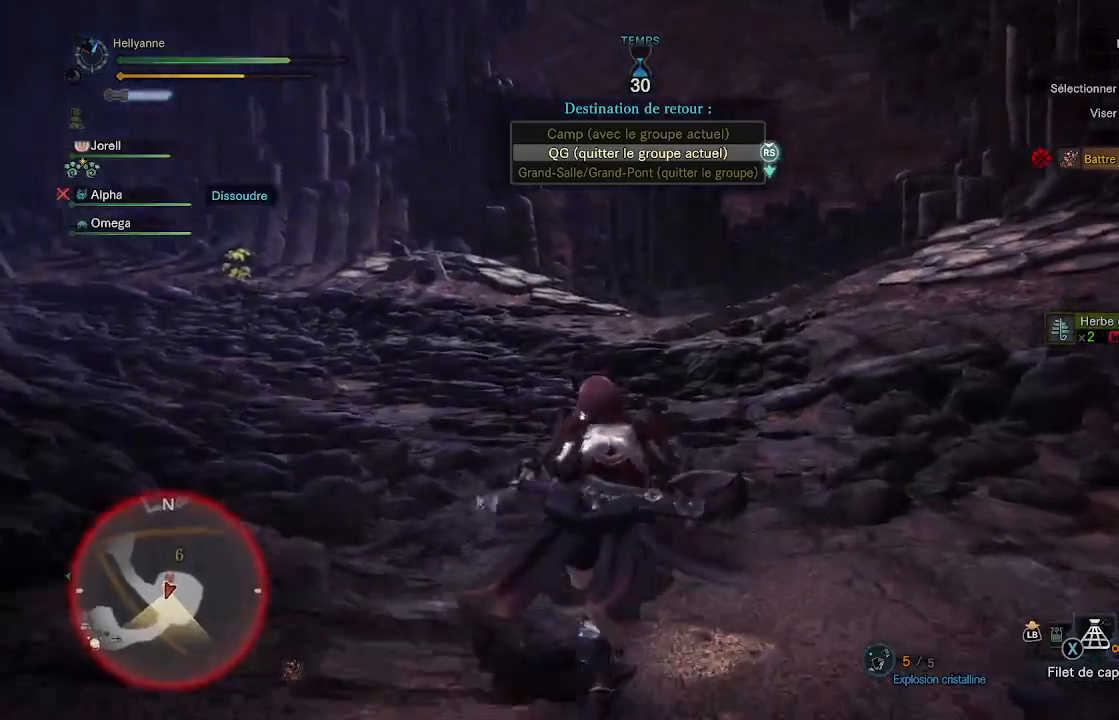
{"buttons": [], "left_stick": "up", "right_stick": "center", "events": [[267, "right_stick", "right"], [433, "right_stick", "center"]]}
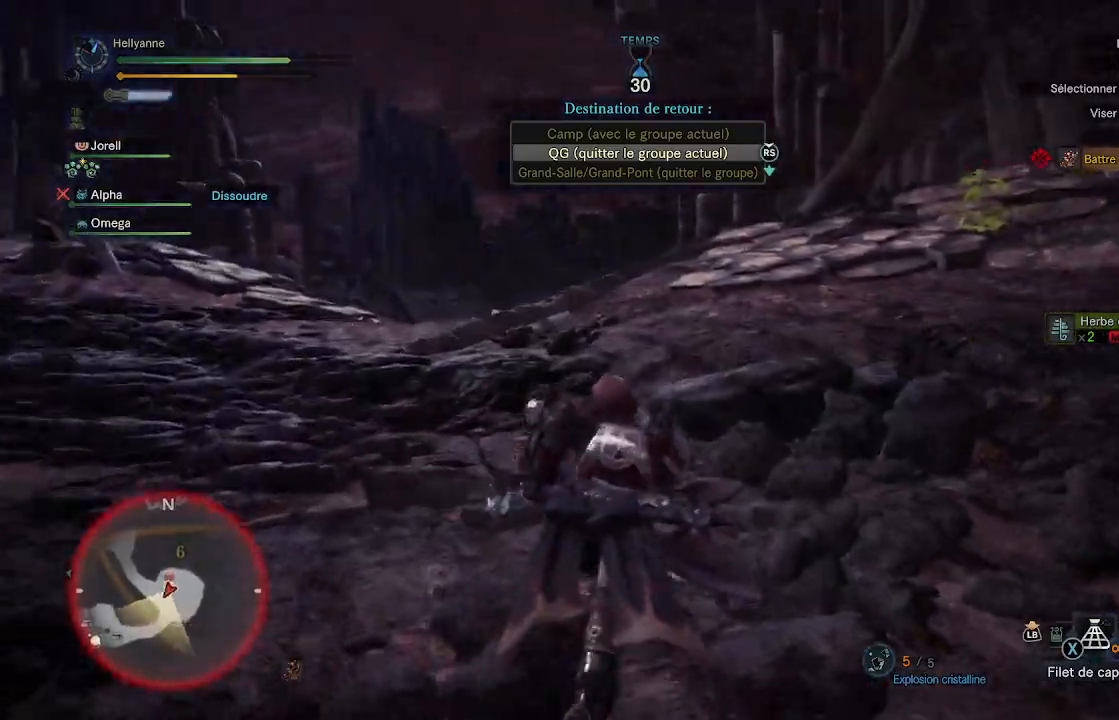
{"buttons": [], "left_stick": "up", "right_stick": "center", "events": []}
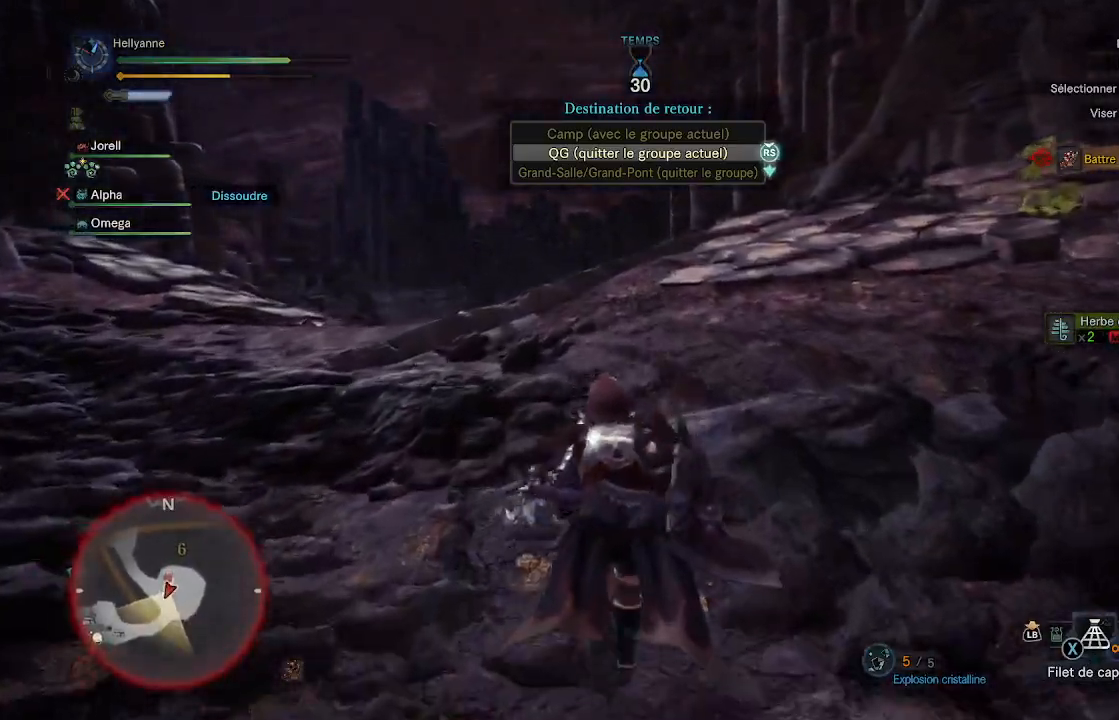
{"buttons": [], "left_stick": "up", "right_stick": "center", "events": []}
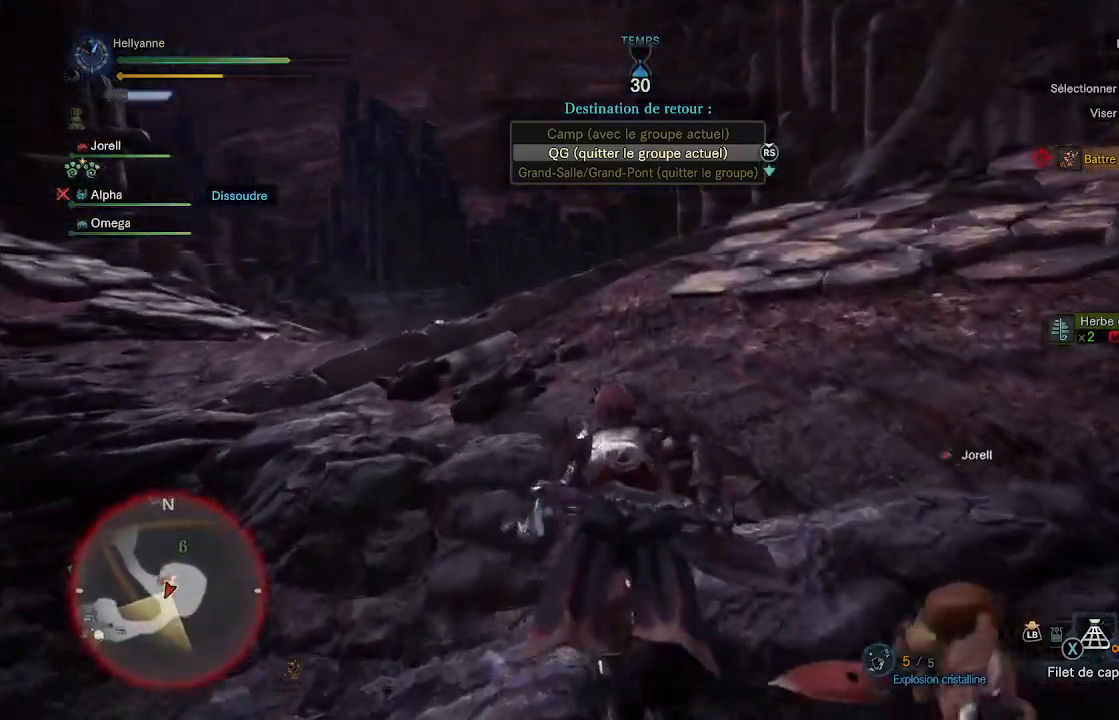
{"buttons": [], "left_stick": "up", "right_stick": "down-left", "events": [[333, "right_stick", "down-left"]]}
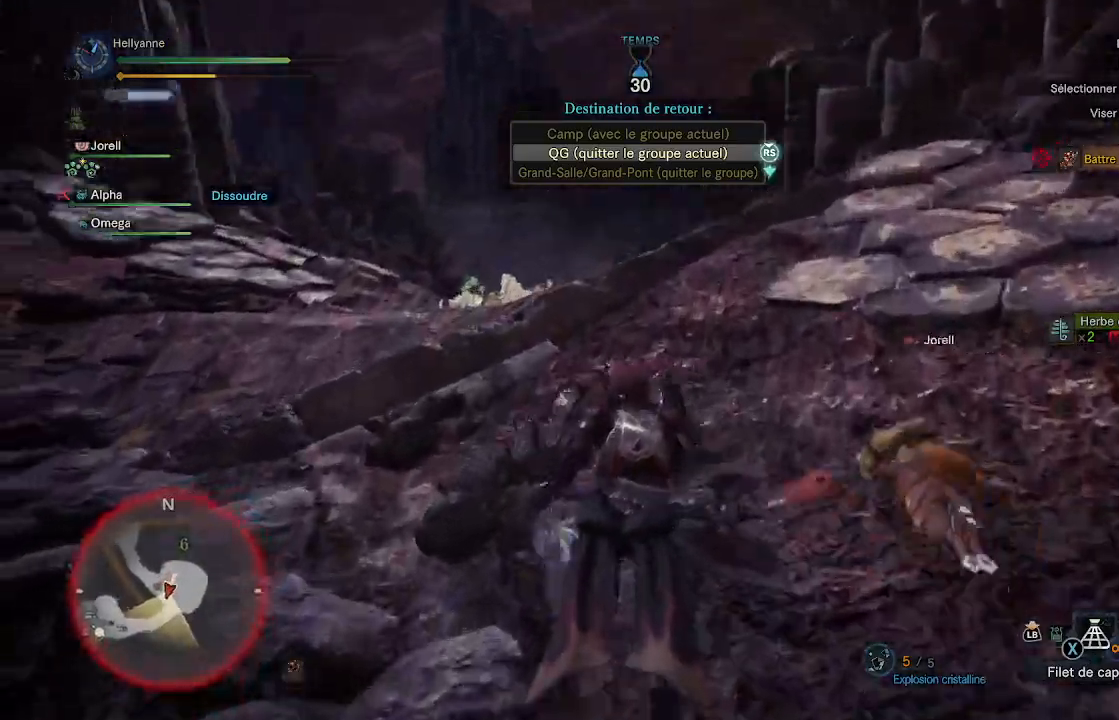
{"buttons": [], "left_stick": "up", "right_stick": "center", "events": [[17, "right_stick", "center"]]}
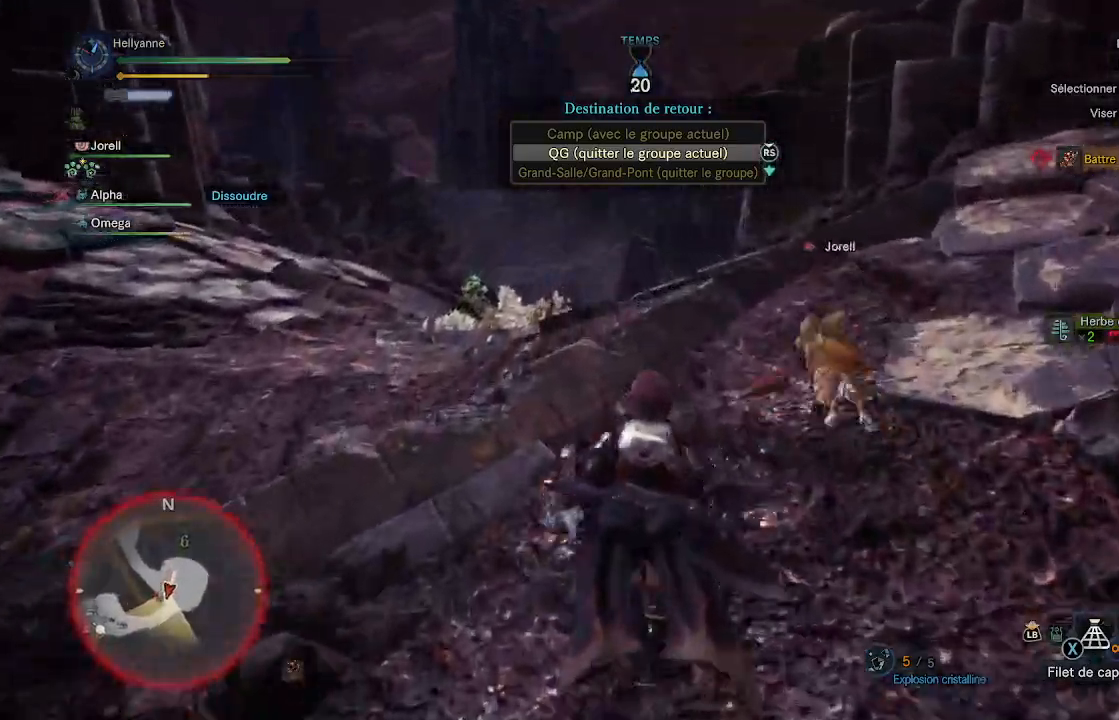
{"buttons": [], "left_stick": "up", "right_stick": "down", "events": [[317, "right_stick", "down"]]}
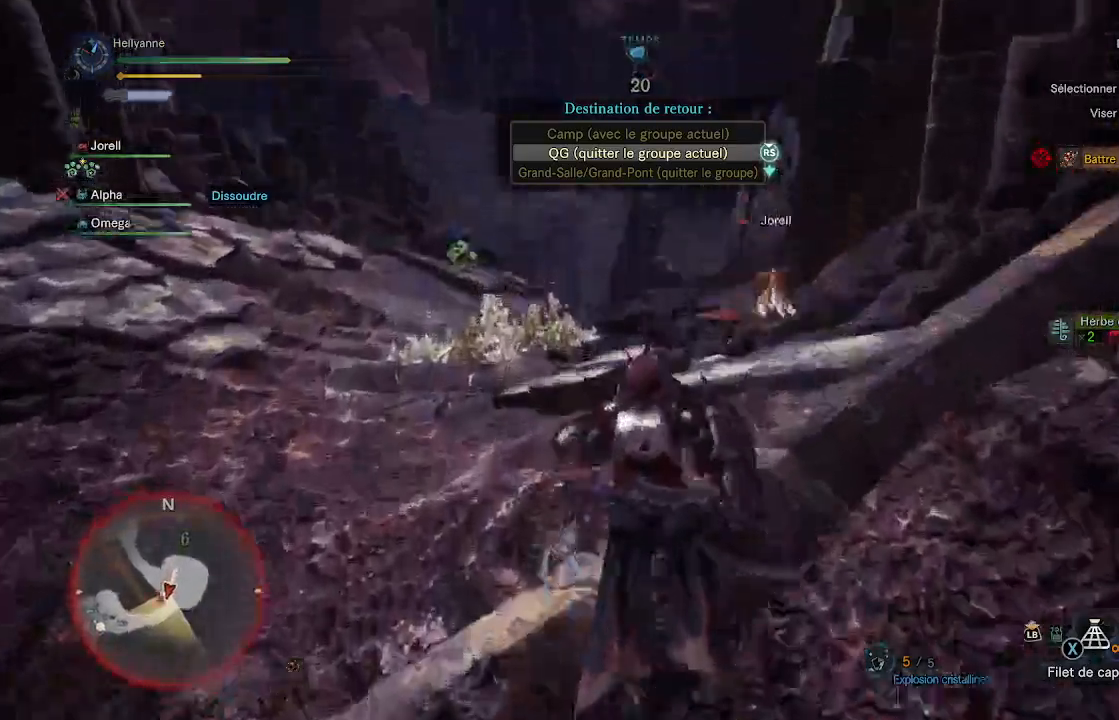
{"buttons": [], "left_stick": "up", "right_stick": "center", "events": [[50, "right_stick", "center"]]}
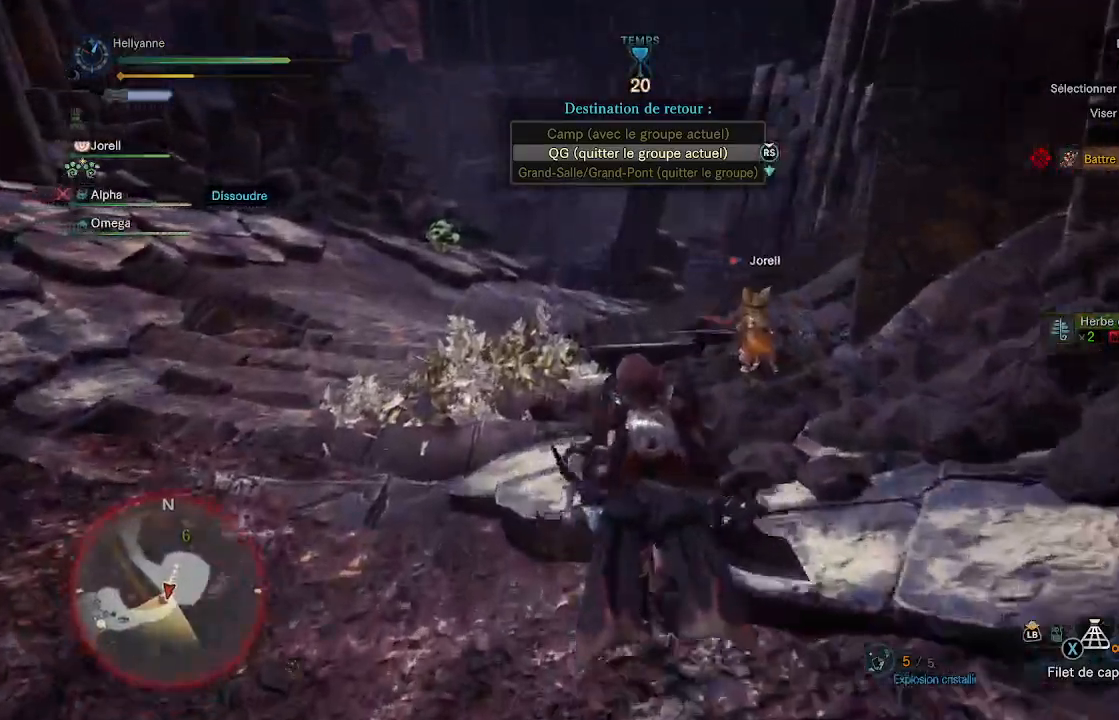
{"buttons": [], "left_stick": "up", "right_stick": "down-right", "events": [[500, "right_stick", "down-right"]]}
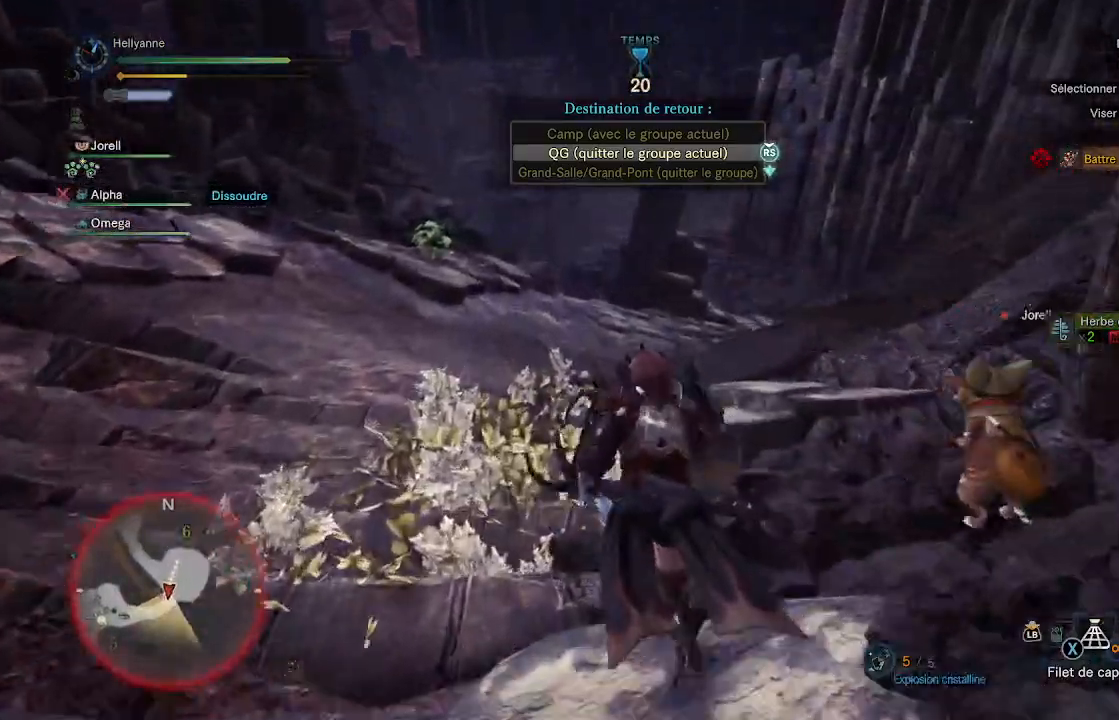
{"buttons": [], "left_stick": "up", "right_stick": "center", "events": [[200, "right_stick", "center"]]}
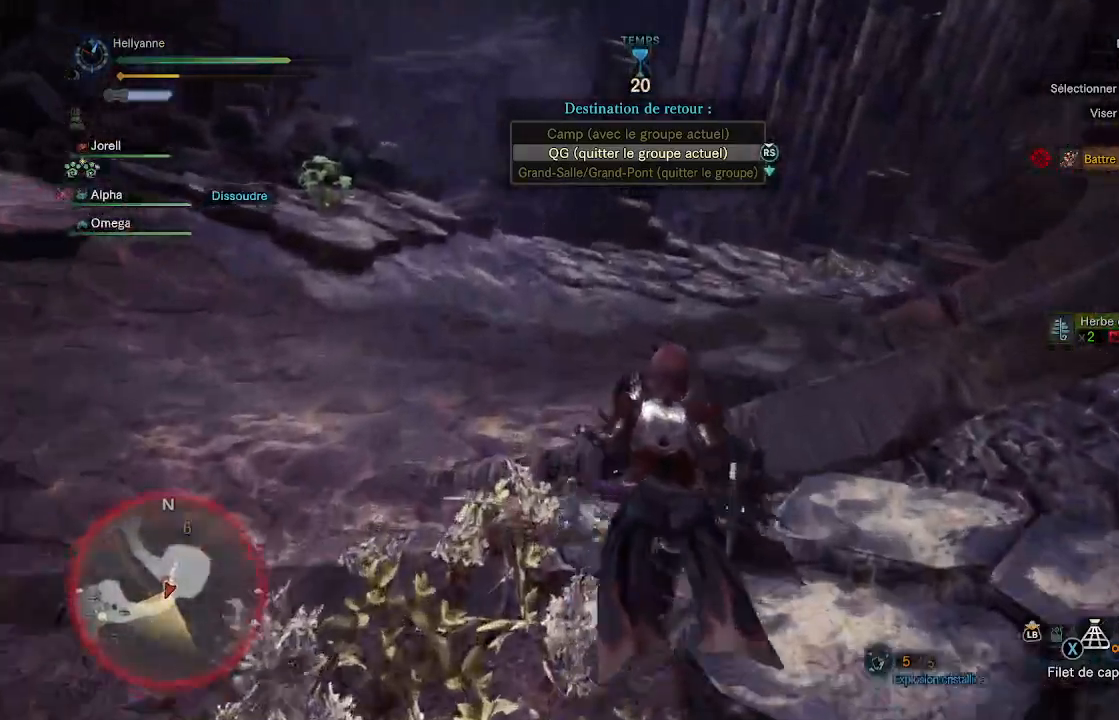
{"buttons": [], "left_stick": "up", "right_stick": "right", "events": [[467, "right_stick", "right"]]}
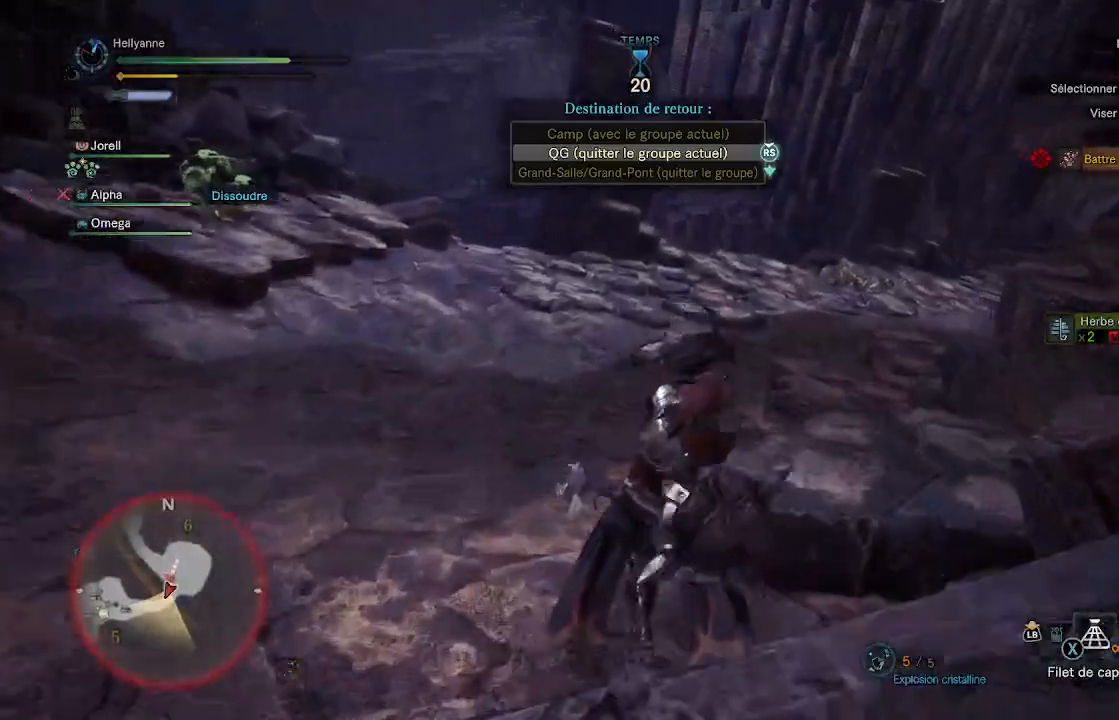
{"buttons": [], "left_stick": "up", "right_stick": "center", "events": [[200, "right_stick", "center"]]}
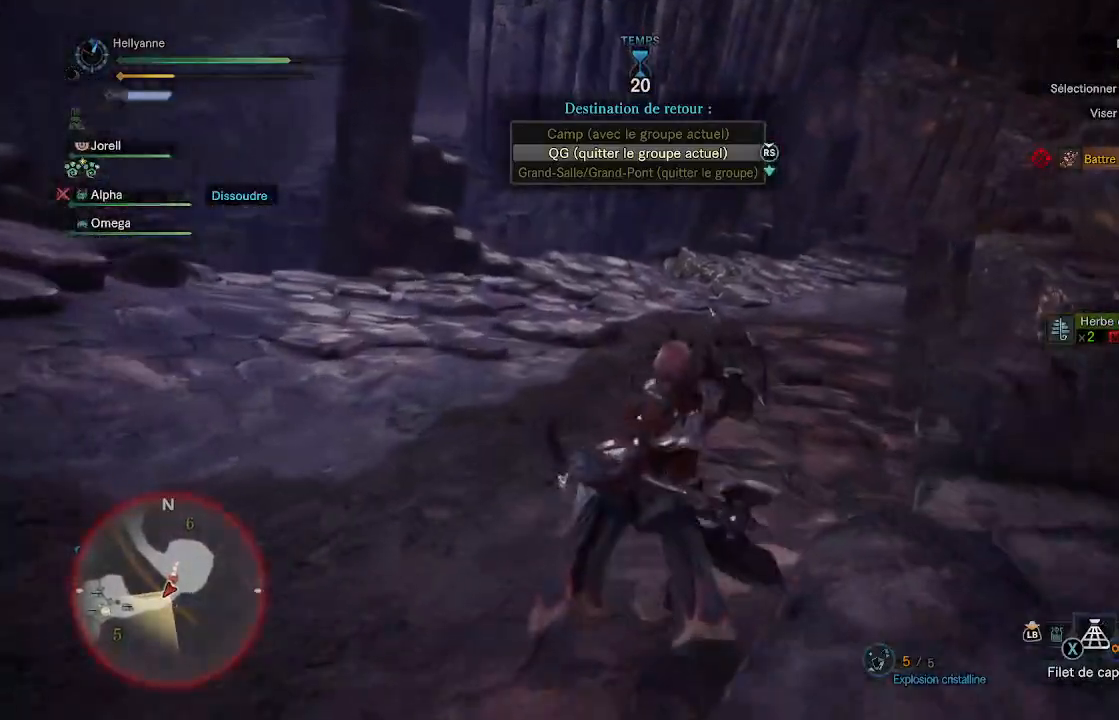
{"buttons": [], "left_stick": "up", "right_stick": "right", "events": [[417, "right_stick", "right"]]}
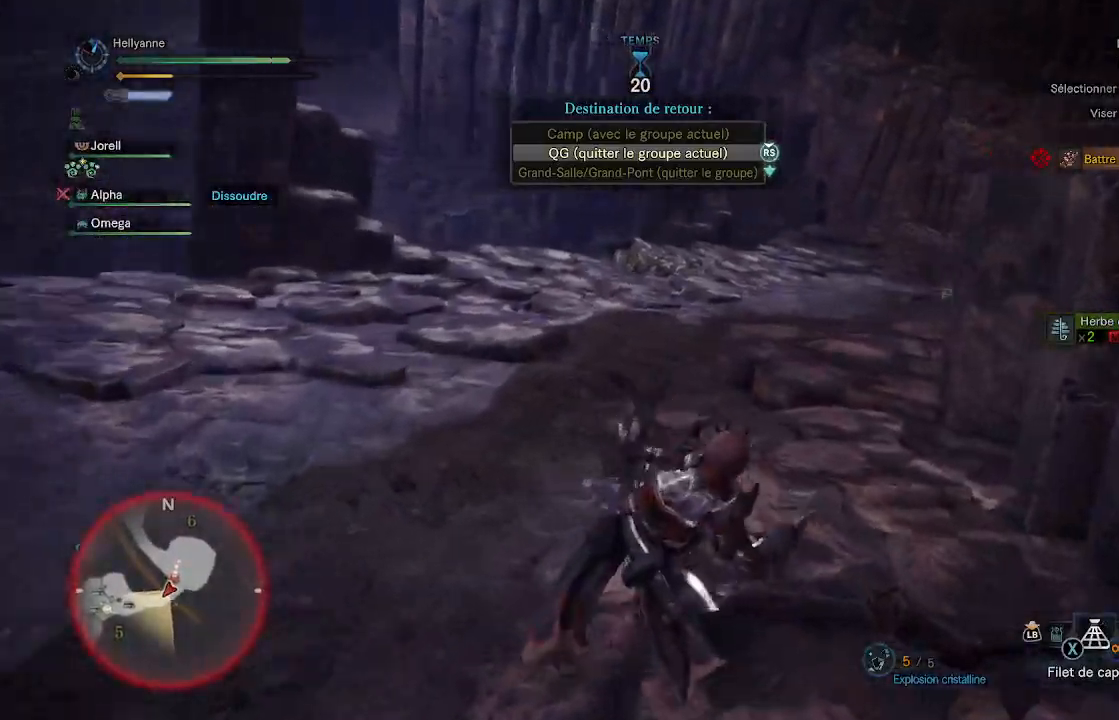
{"buttons": [], "left_stick": "up", "right_stick": "center", "events": [[100, "right_stick", "center"]]}